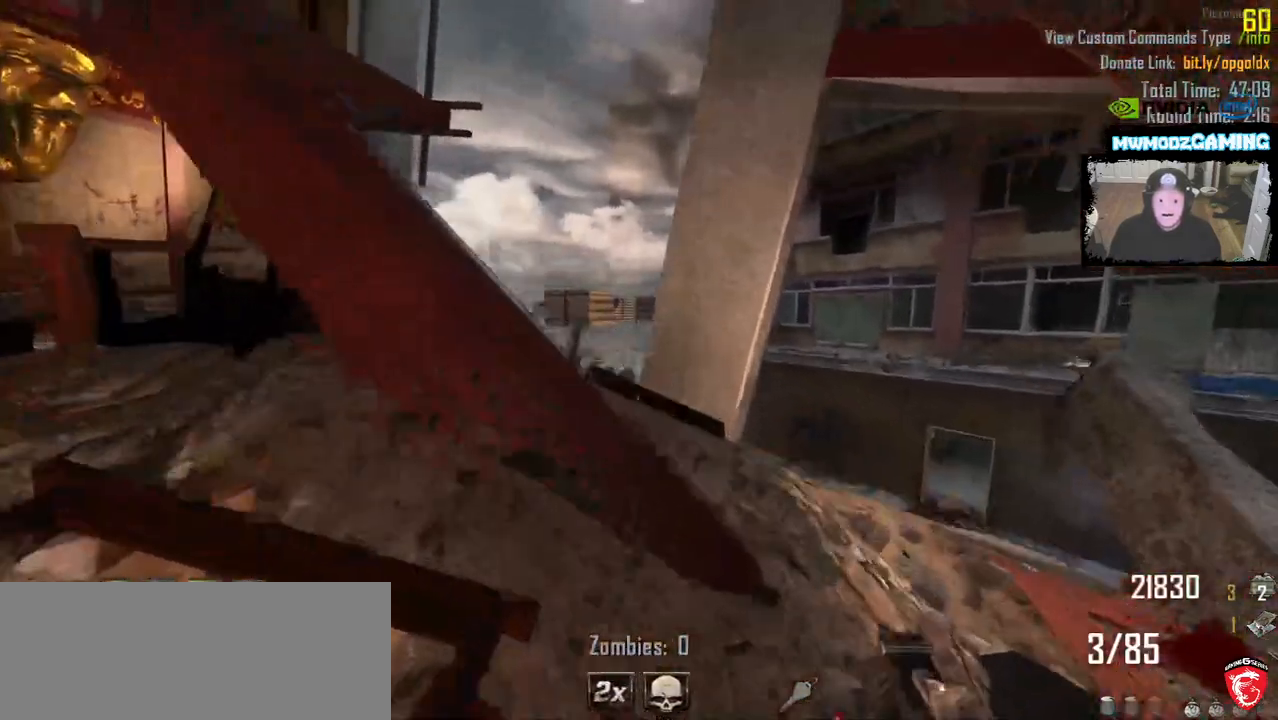
Gameplay with keyboard and mouse; each line is a JSON object with the keys and mouse buttons held at the frame after it. "events" lists presses ("down") and releases ("up") of ".", "/", "0", "1", "2", "3", "4", "5", "6", "7", "8", "9", "a", "alt_l", "alt_r", "b", "backslash", "backspace", "c", "caps_lock", "comma", "ctrl_l", "ctrl_r", "d", "e", "equals", "escape", "f", "f1", "f10", "f11", "f12", "f2", "f3", "f4", "f5", "f6", "f7", "f8", "f9", "g", "h", "i", "j", "k", "l", "lbracket", "m", "minus", "n", "o", "p", "q", "quote", "r", "rbracket", "return", "s", "semicolon", "shift_l", "shift_r", "super", "t", "tab", "tilde", "u", "v", "w", "x", "y", "z", "mouse_left", "mouse_wheel", "mouse_right", "mouse_mb4" and "mouse_mb5" between this image and that frame as [ms after this image, input, new state], when the widget could be followed in between. "mouse_left", "mouse_wheel", "mouse_right", "mouse_mb4", "mouse_mb5" = the "left", "wheel", "right", "mb4", "mb5" buttons of the "mouse" list. No other keys are recorded. "wheel" means that the mouse wheel is clicked or scrolled. Not read: mouse_move.
{"keys": ["w"], "mouse": [], "events": [[133, "1", "up"], [350, "w", "down"]]}
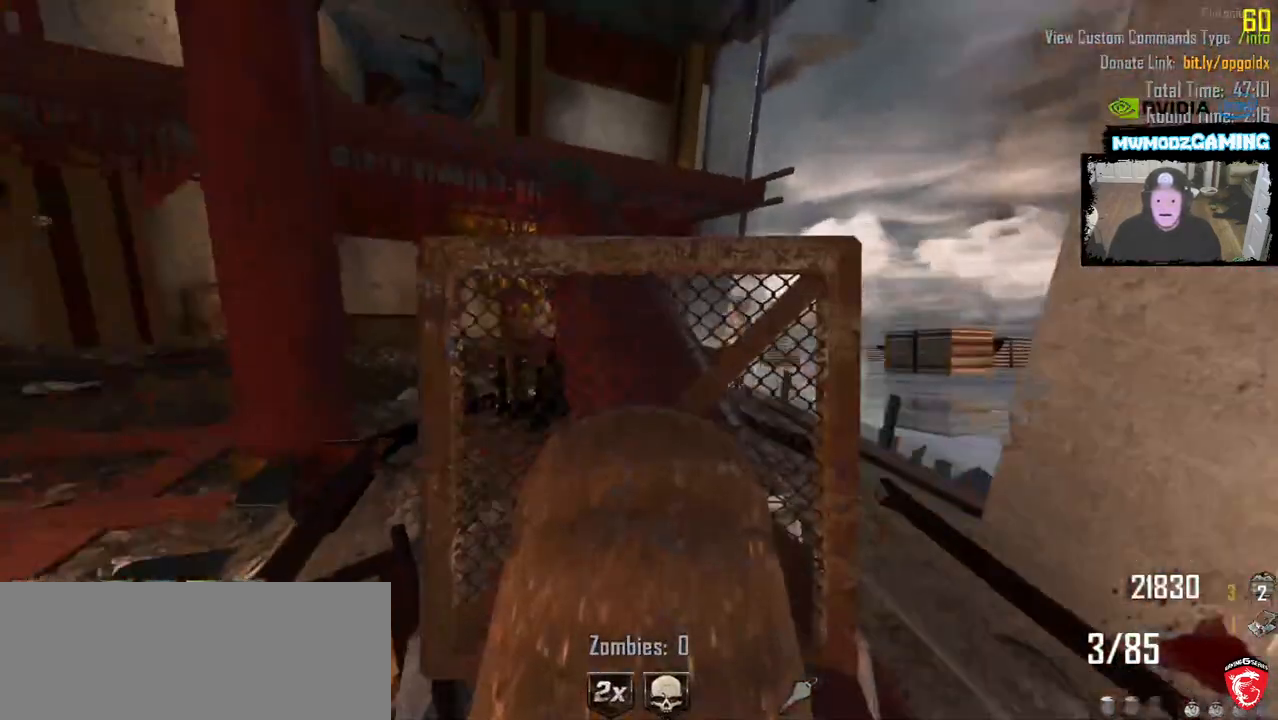
{"keys": ["w"], "mouse": []}
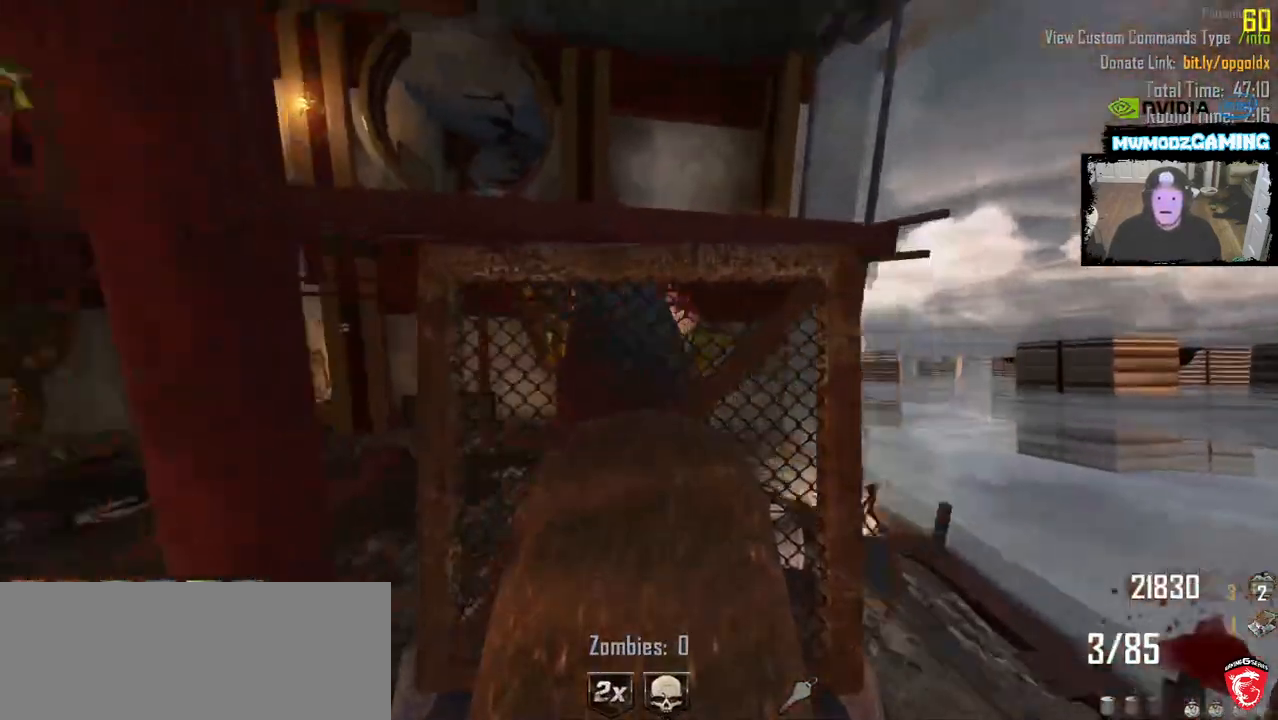
{"keys": [], "mouse": [], "events": [[333, "w", "up"]]}
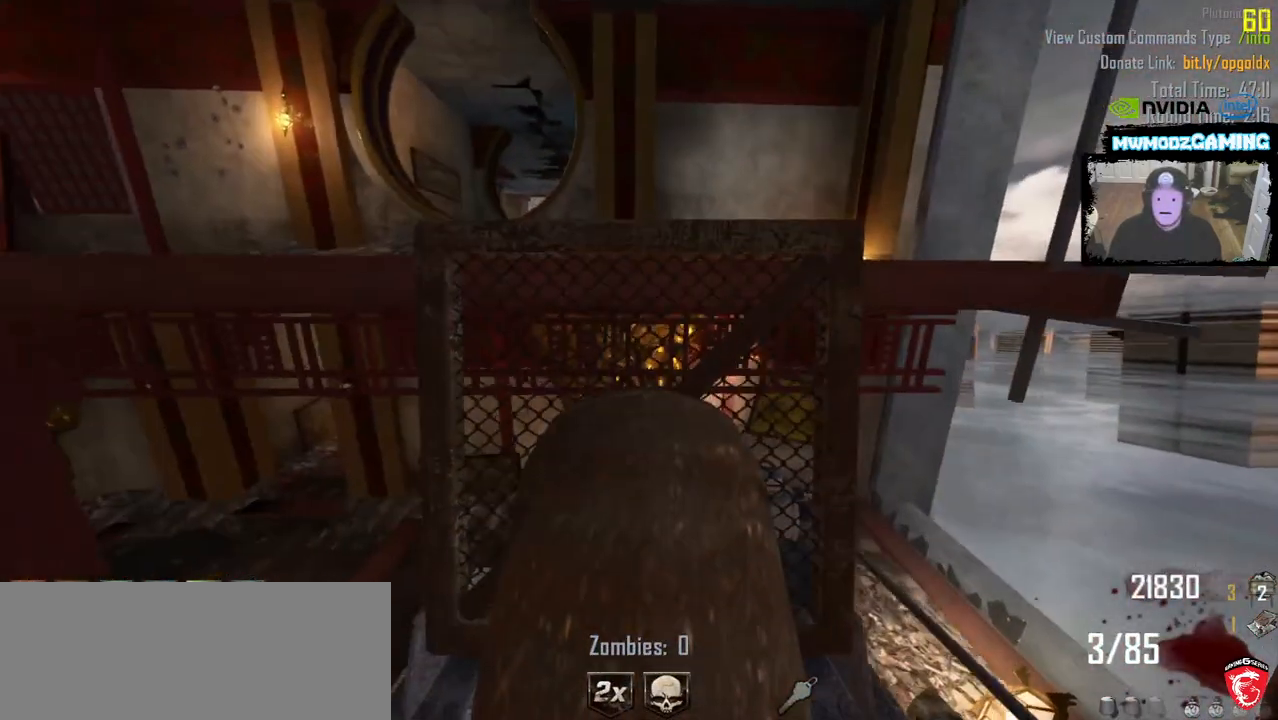
{"keys": [], "mouse": []}
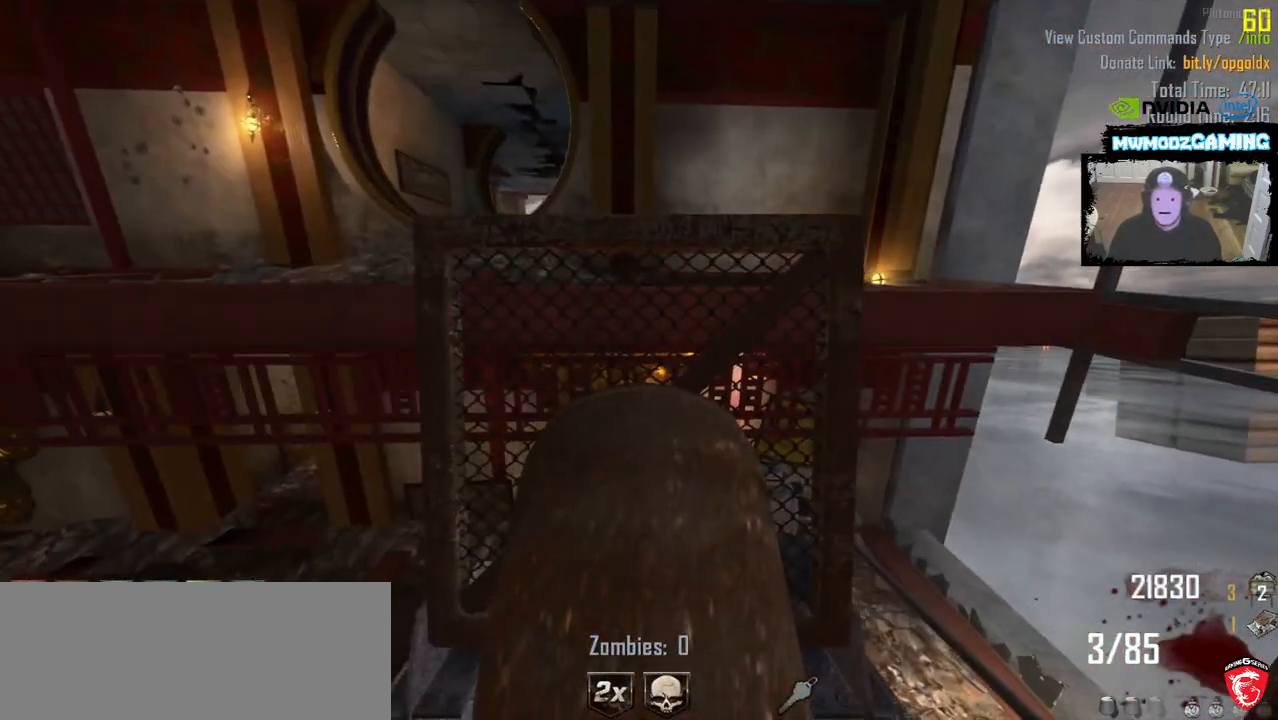
{"keys": ["s"], "mouse": [], "events": [[300, "s", "down"]]}
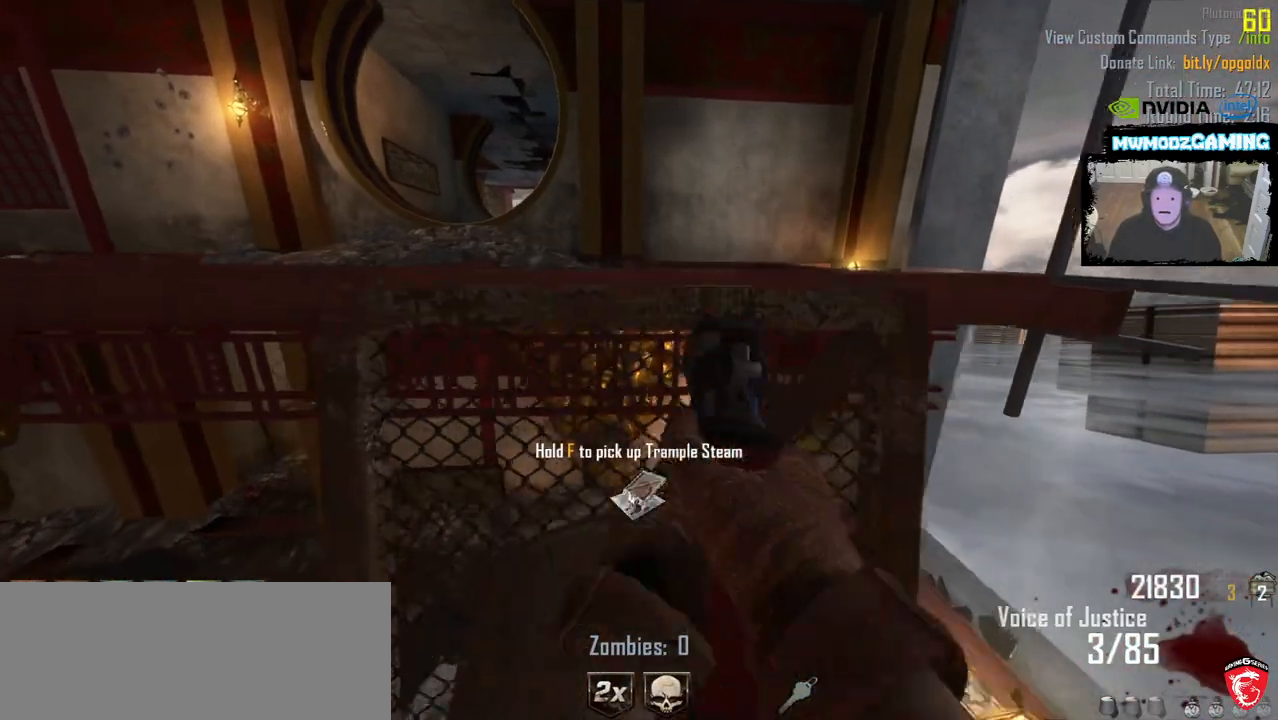
{"keys": [], "mouse": []}
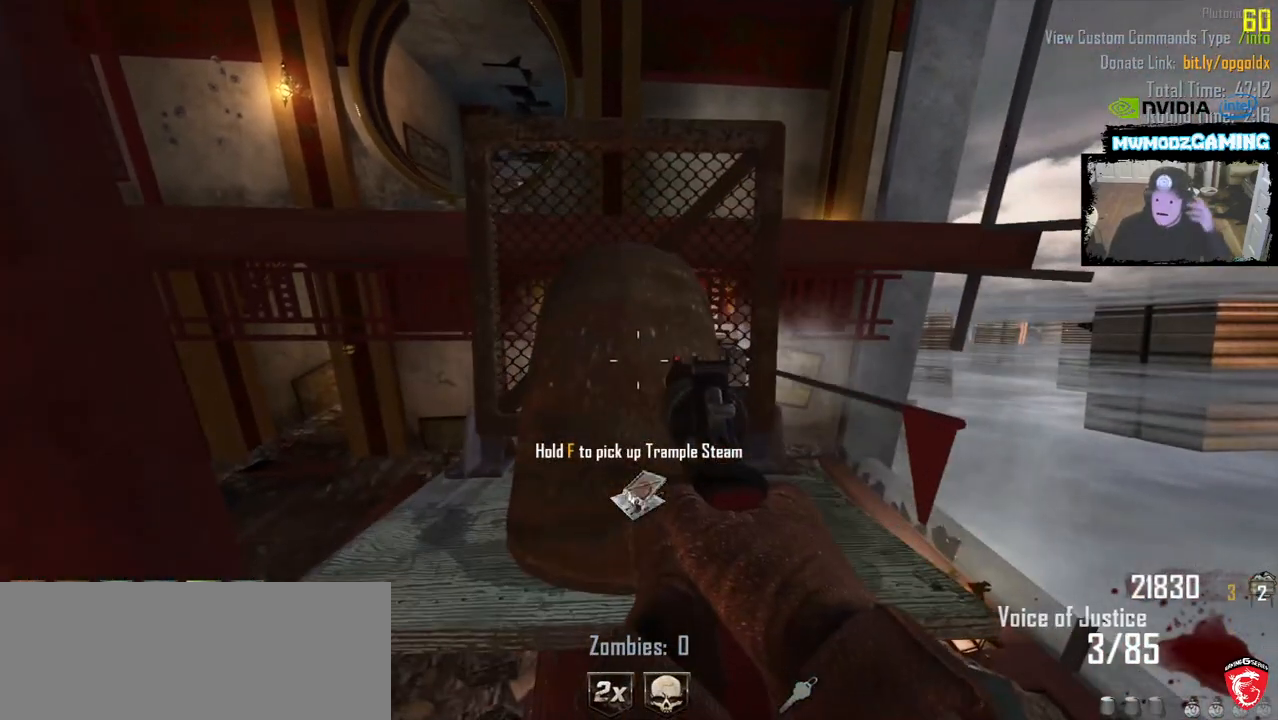
{"keys": [], "mouse": [], "events": []}
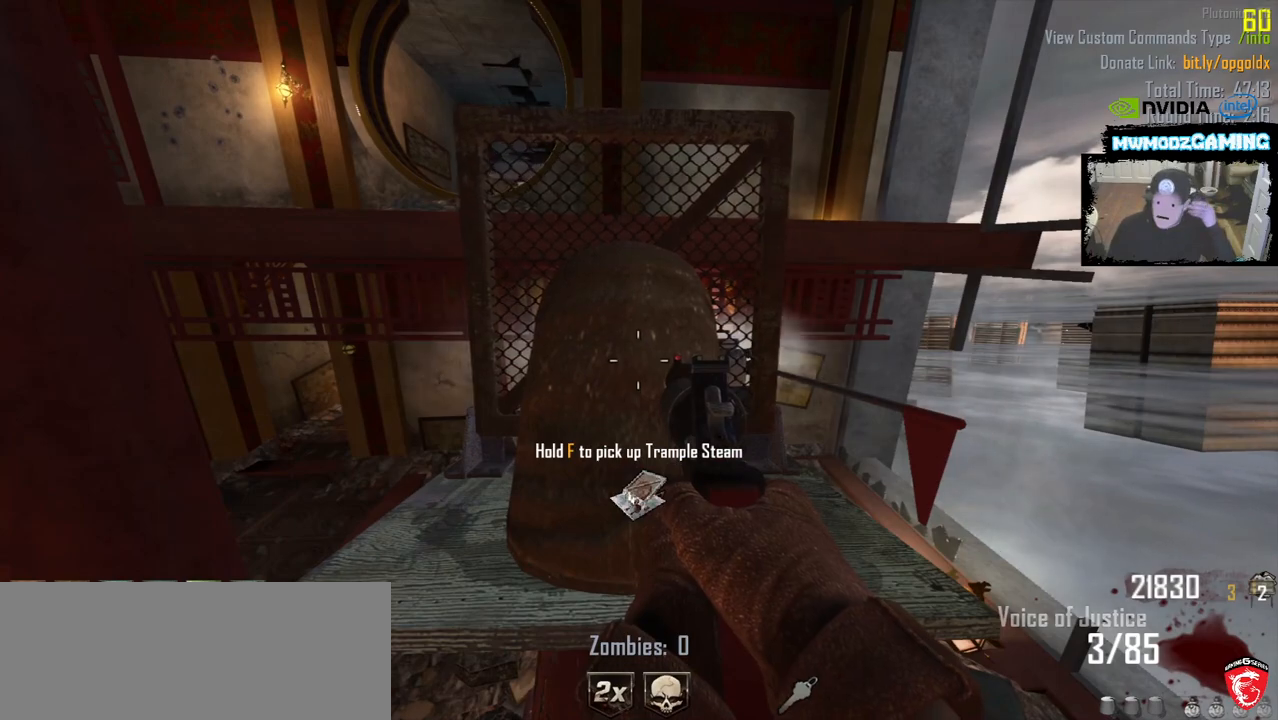
{"keys": [], "mouse": []}
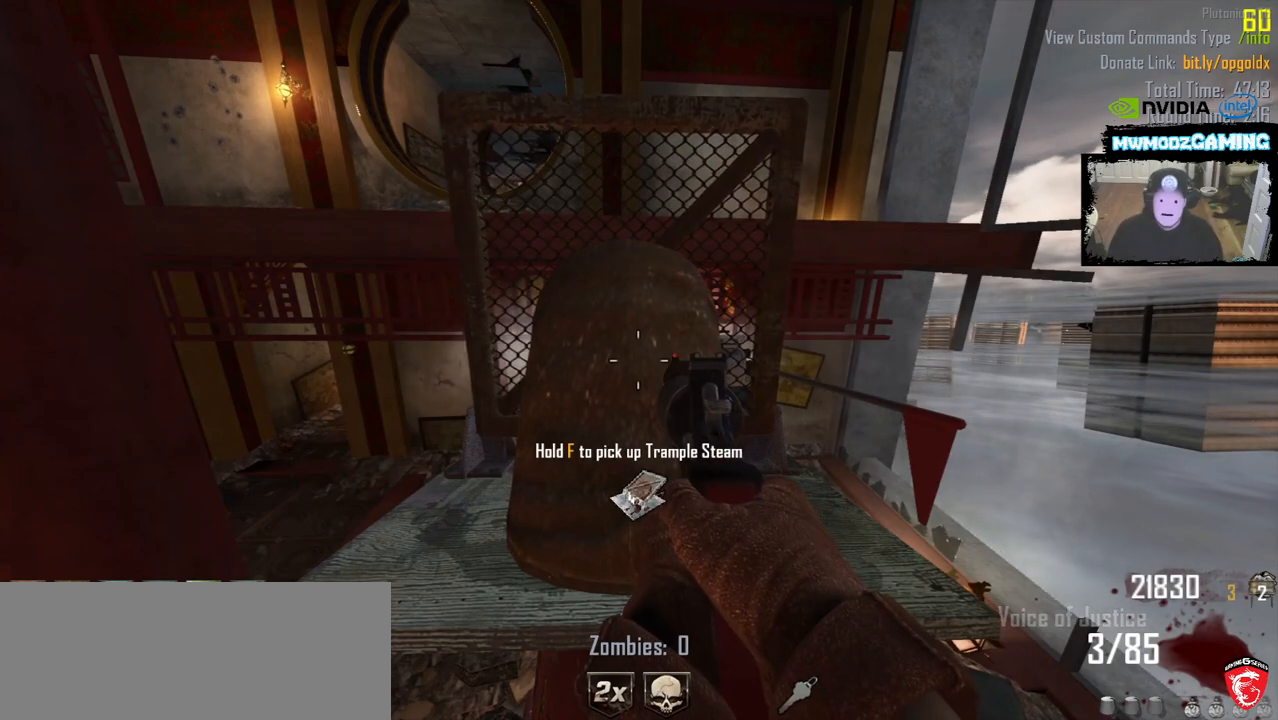
{"keys": [], "mouse": [], "events": []}
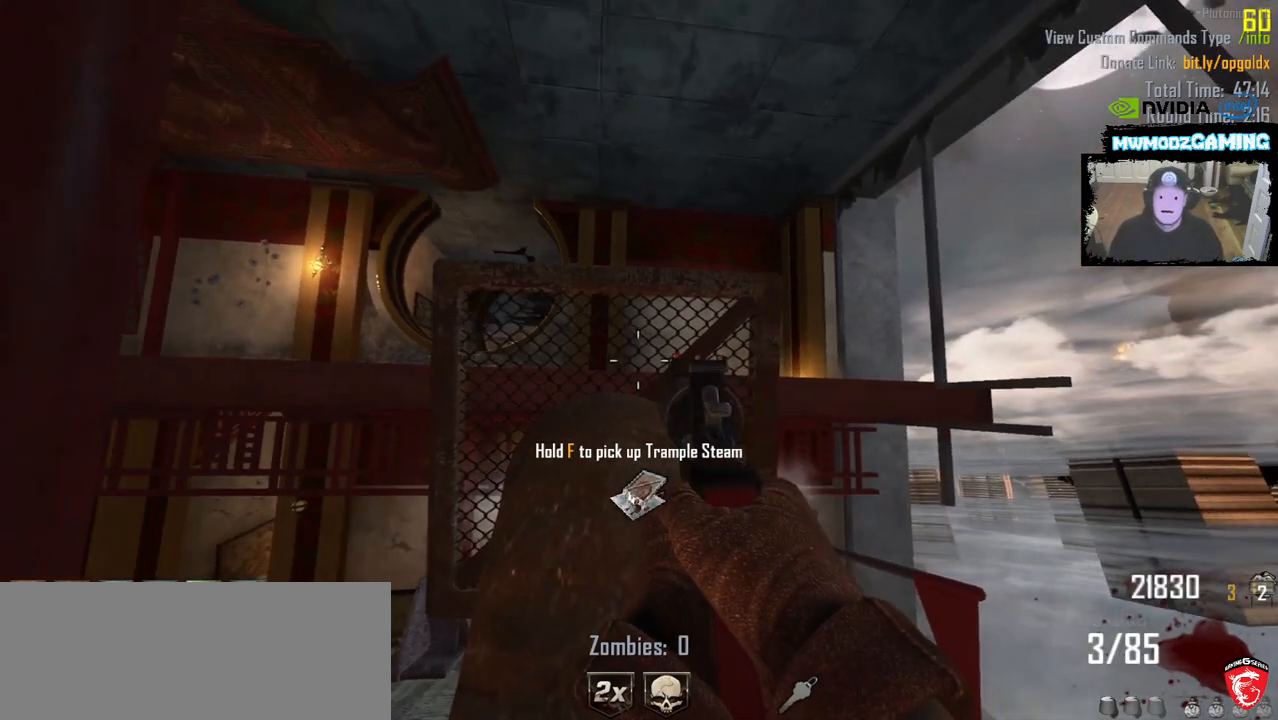
{"keys": [], "mouse": []}
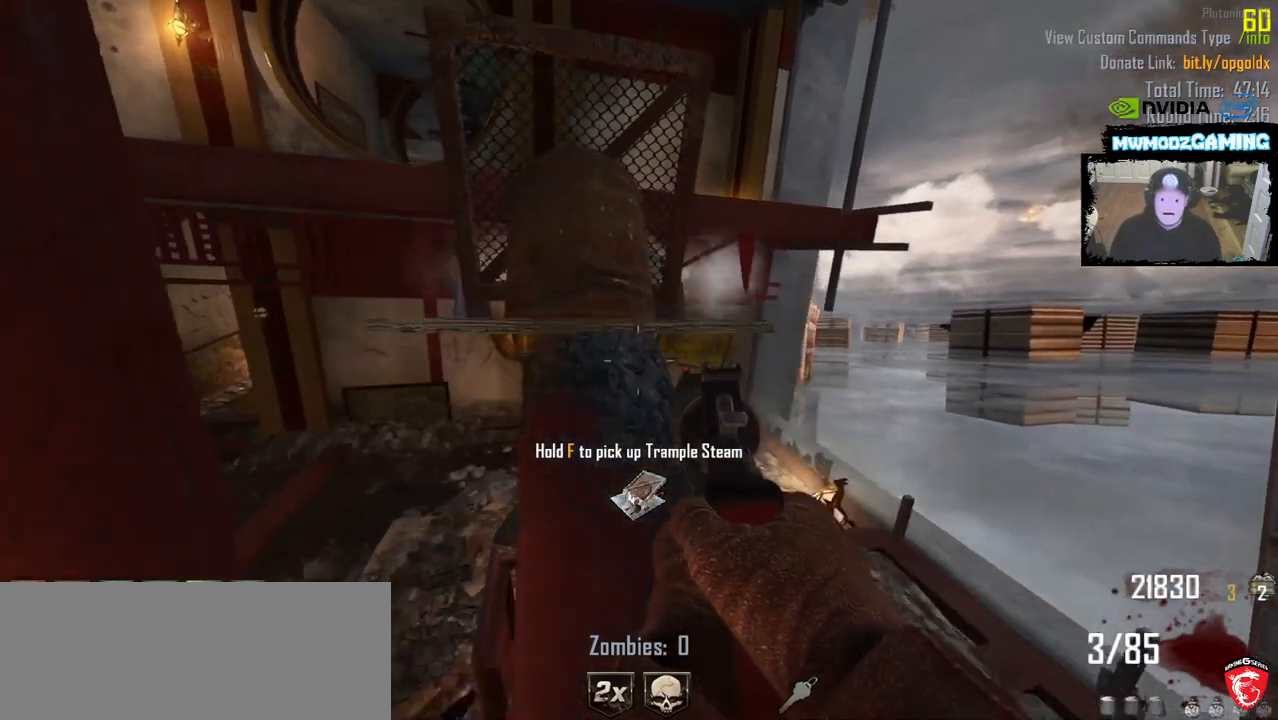
{"keys": [], "mouse": [], "events": [[233, "d", "down"], [333, "d", "up"]]}
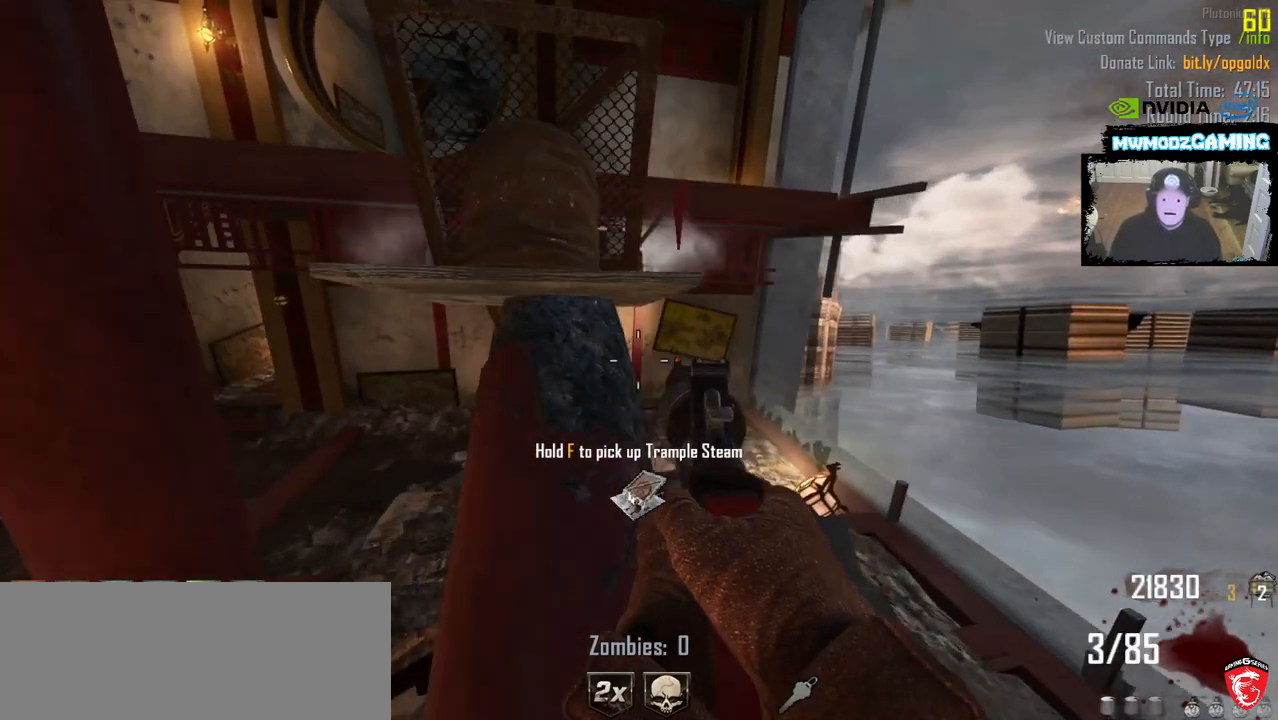
{"keys": [], "mouse": [], "events": []}
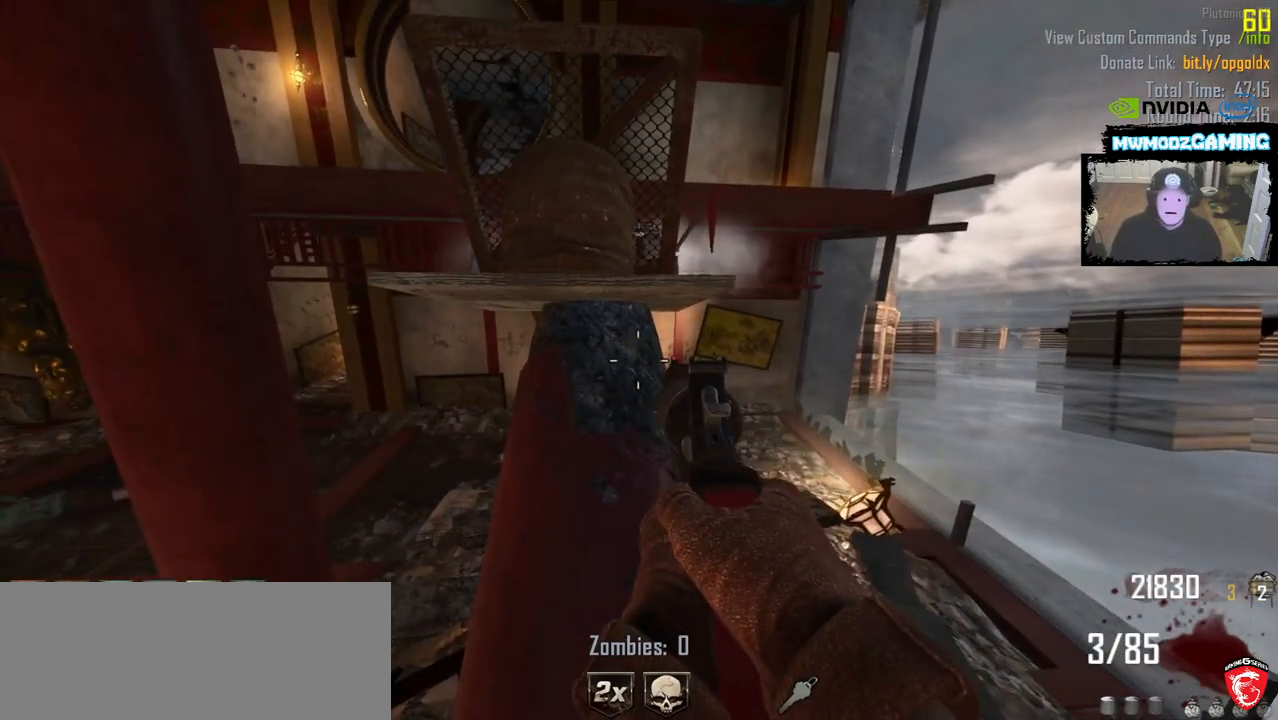
{"keys": [], "mouse": [], "events": []}
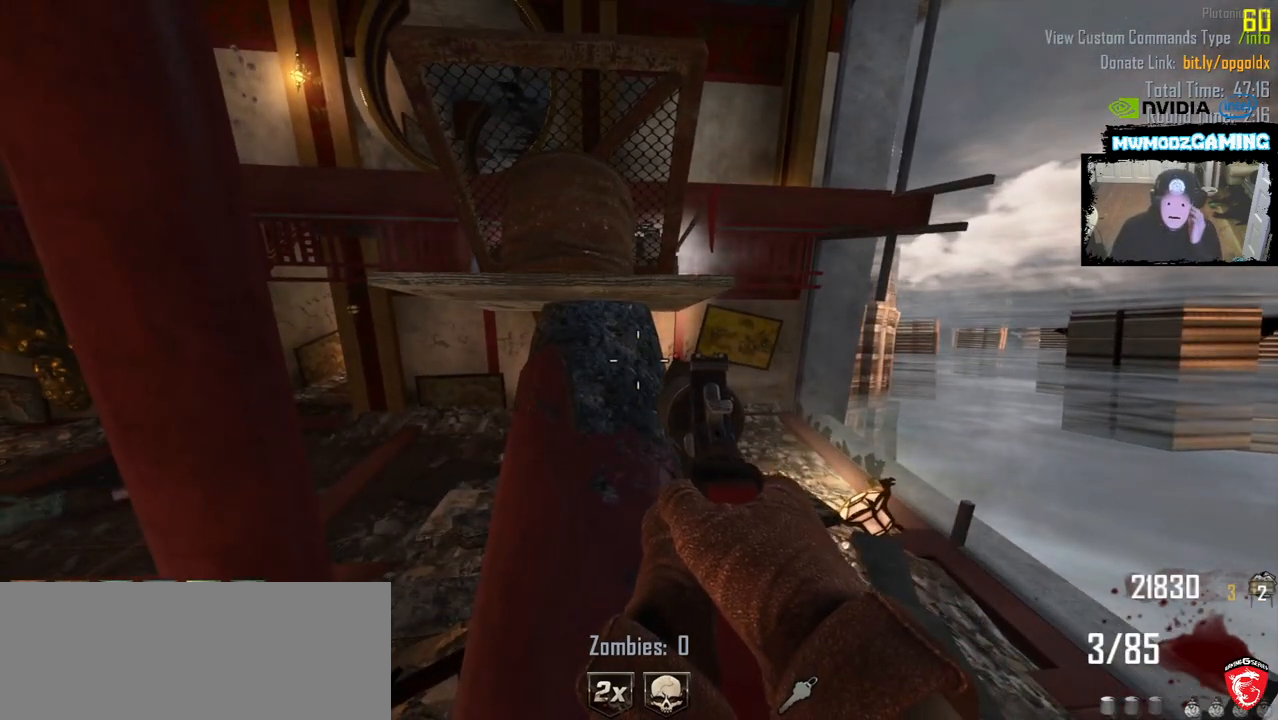
{"keys": [], "mouse": [], "events": []}
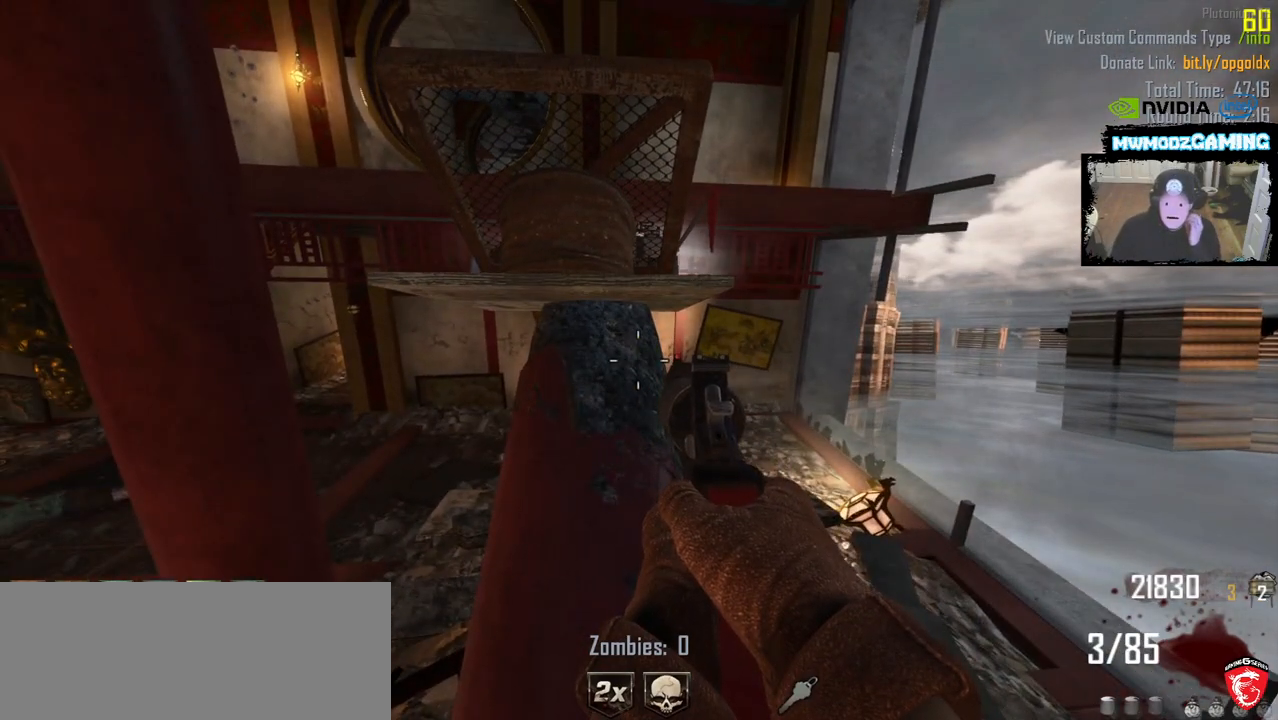
{"keys": [], "mouse": [], "events": []}
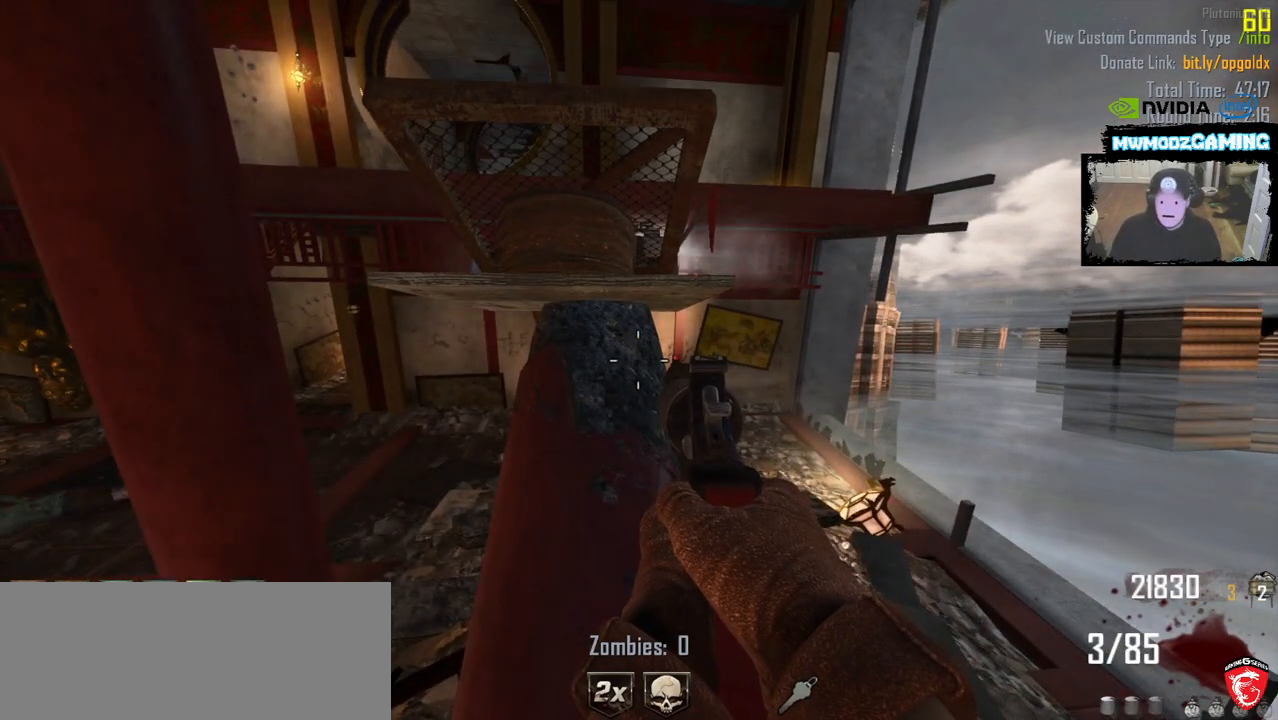
{"keys": [], "mouse": [], "events": []}
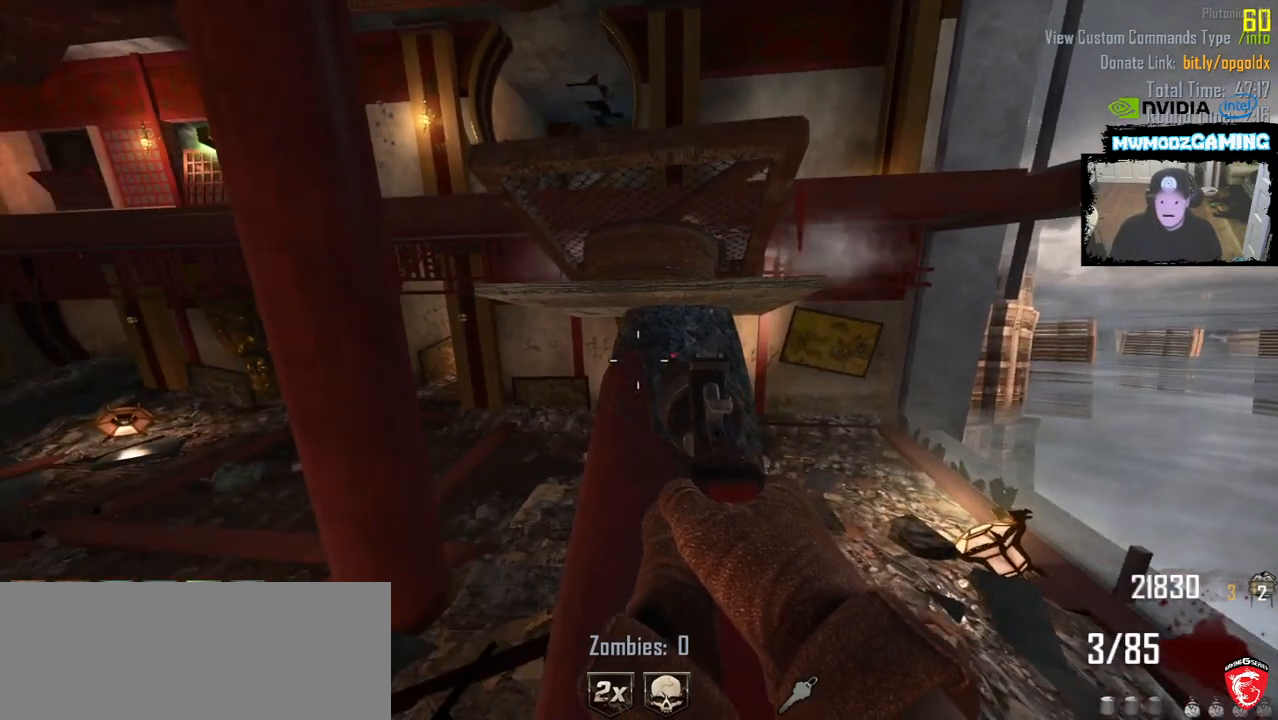
{"keys": [], "mouse": [], "events": []}
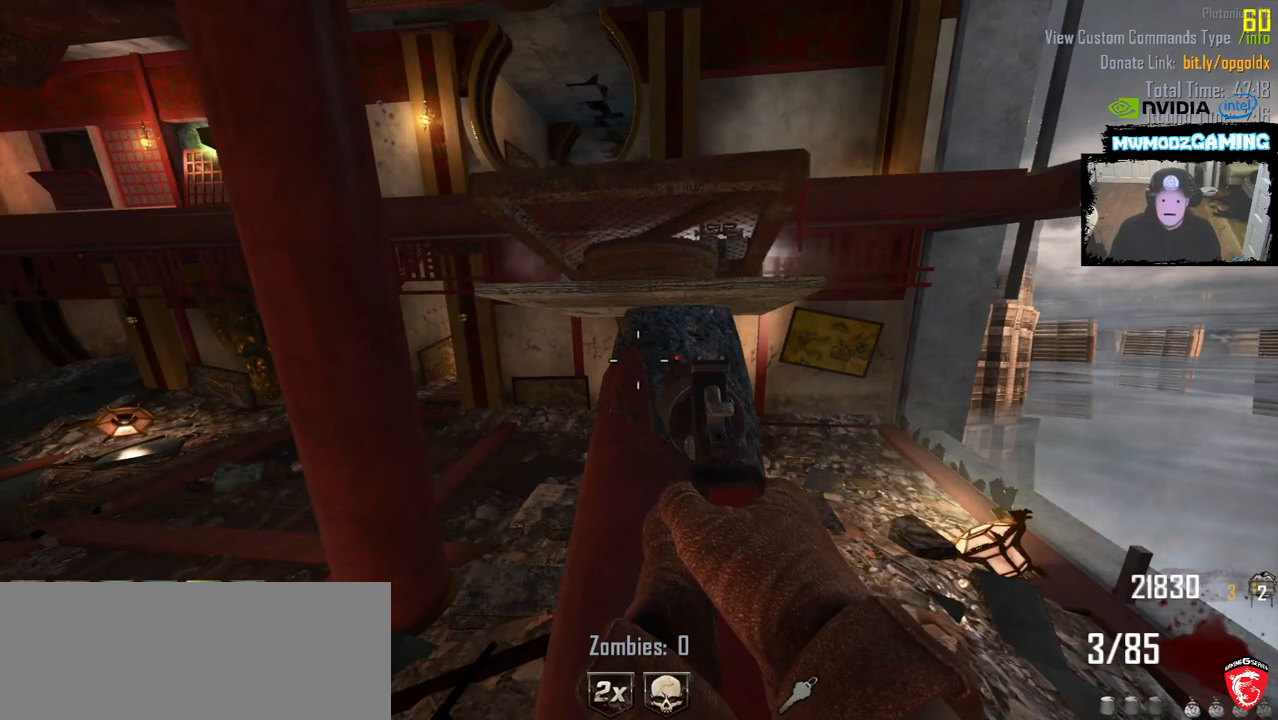
{"keys": [], "mouse": [], "events": []}
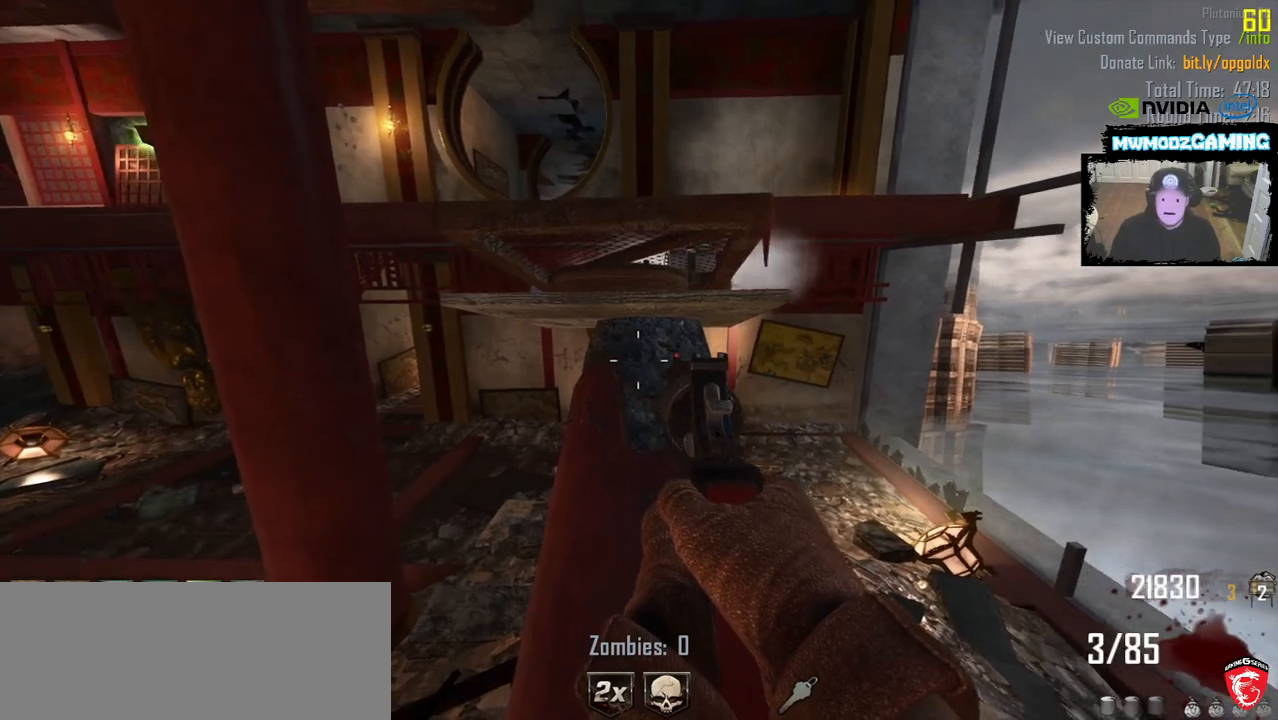
{"keys": [], "mouse": [], "events": [[116, "w", "down"], [450, "w", "up"]]}
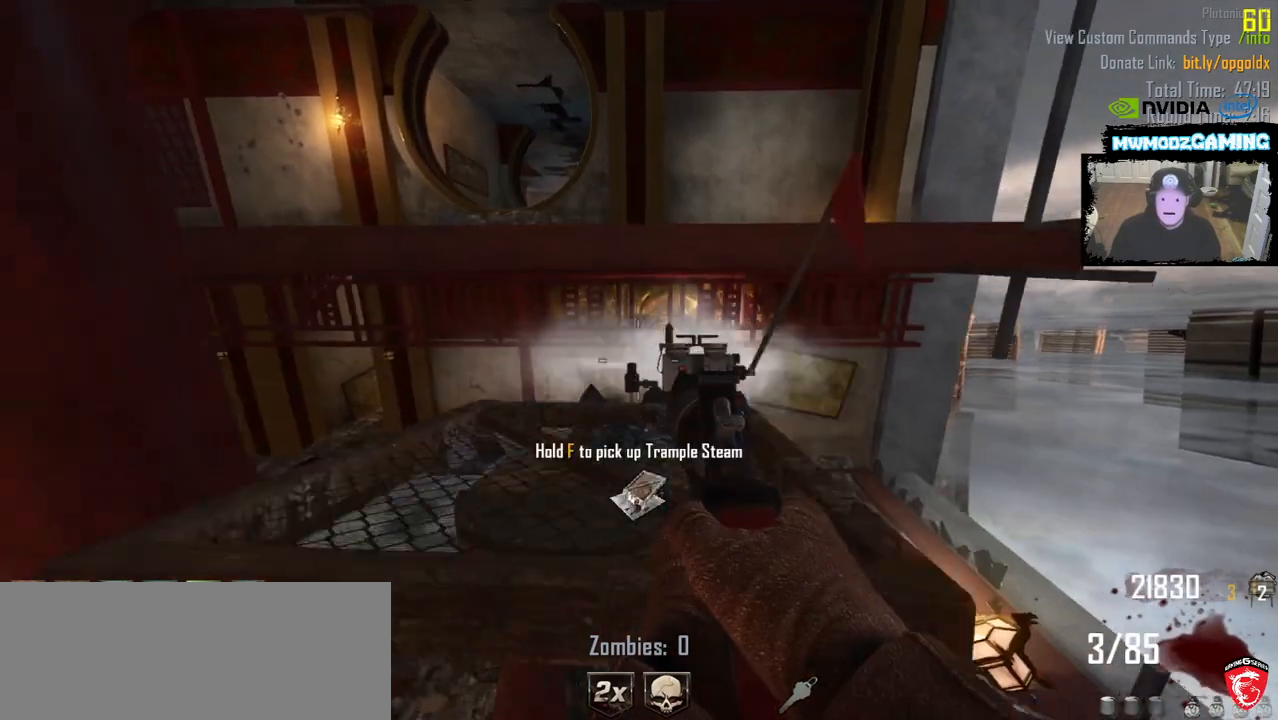
{"keys": [], "mouse": [], "events": [[333, "w", "down"], [466, "w", "up"]]}
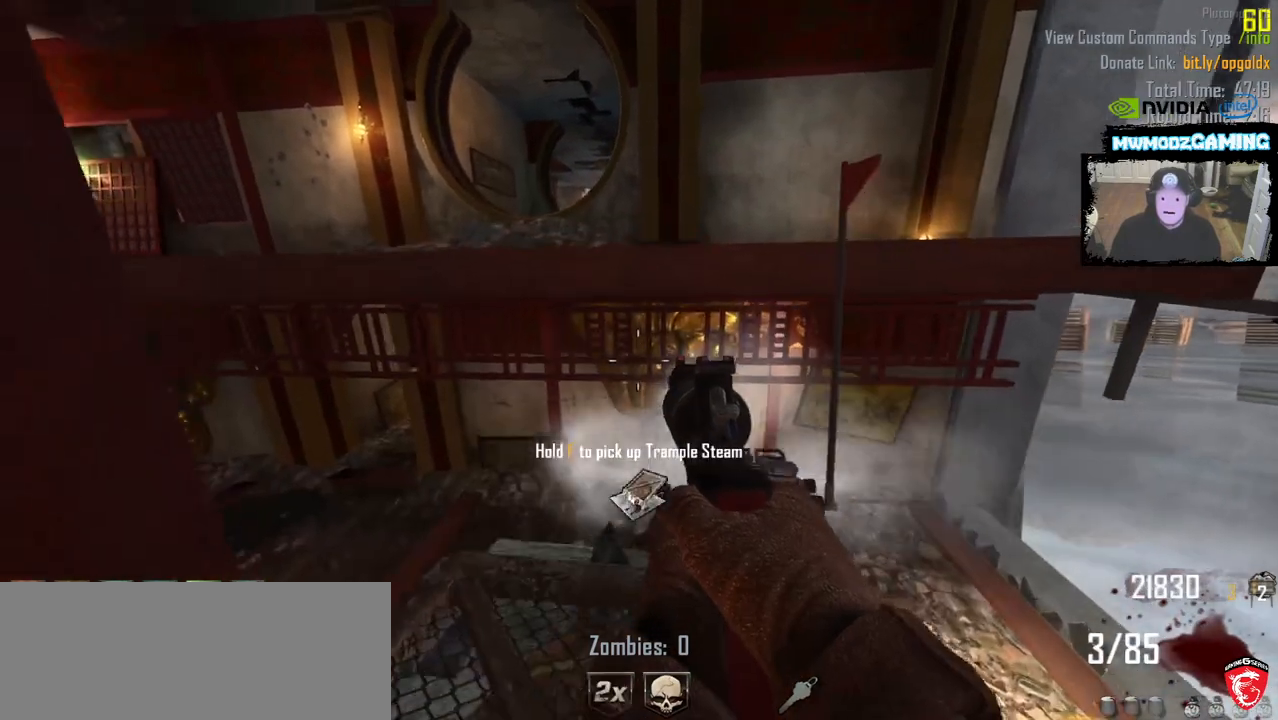
{"keys": [], "mouse": [], "events": [[333, "w", "down"], [450, "w", "up"]]}
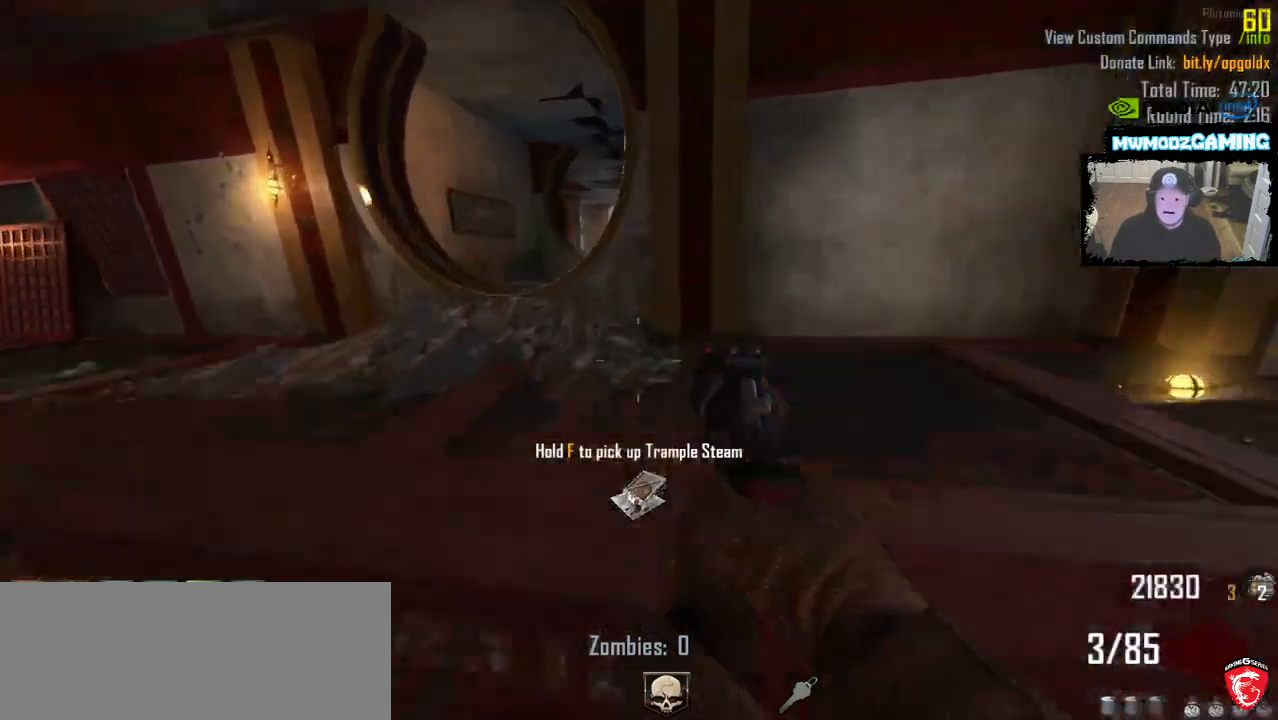
{"keys": ["w"], "mouse": [], "events": [[433, "w", "down"]]}